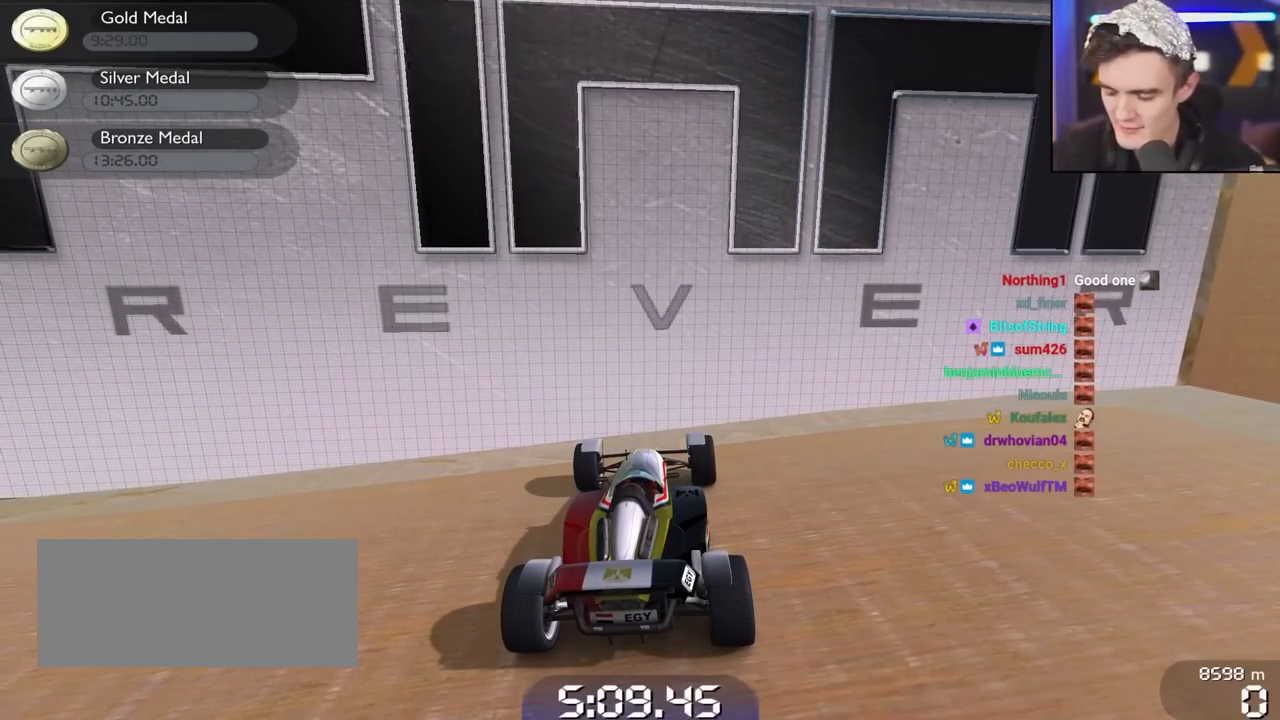
Gameplay with keyboard; each line is a JSON object with the keys held at the frame after it. "events" lists presses ("down") and releases ("up") of "brake", "down", "left", "right" and "up" between this image and that frame as [ms after this image, input, new state], when the widget could be followed in between. No other keys are recorded. Mouse input is not recorded. Key names are as the overlay labels them; some are game actions (e.g. jump) rather than physical keys.
{"keys": ["down"], "events": [[433, "down", "down"]]}
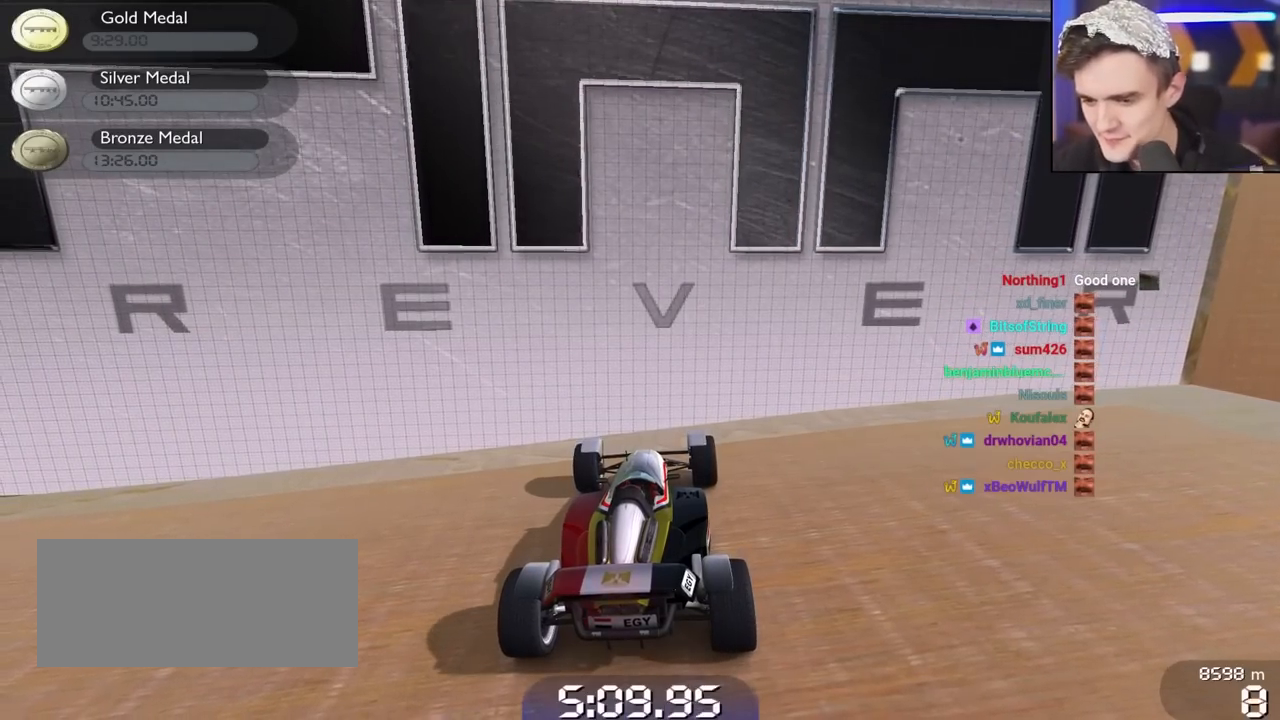
{"keys": ["down"], "events": [[67, "right", "down"], [350, "right", "up"]]}
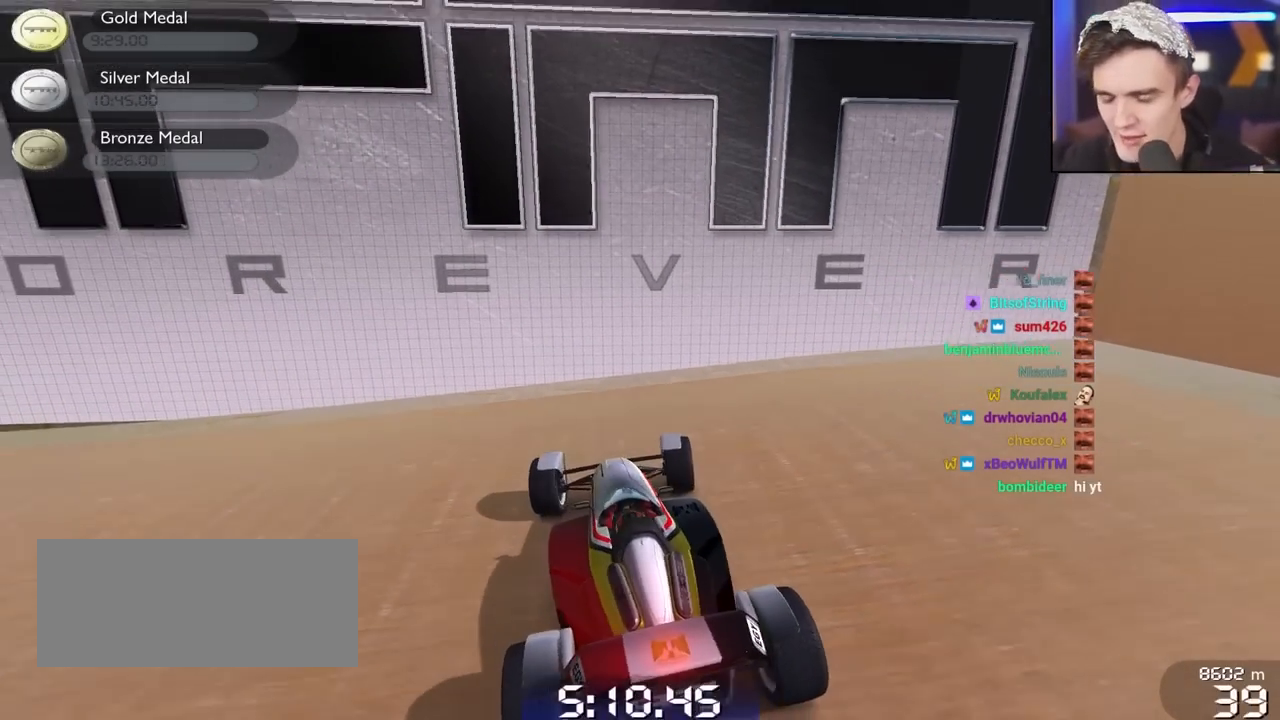
{"keys": ["down"], "events": []}
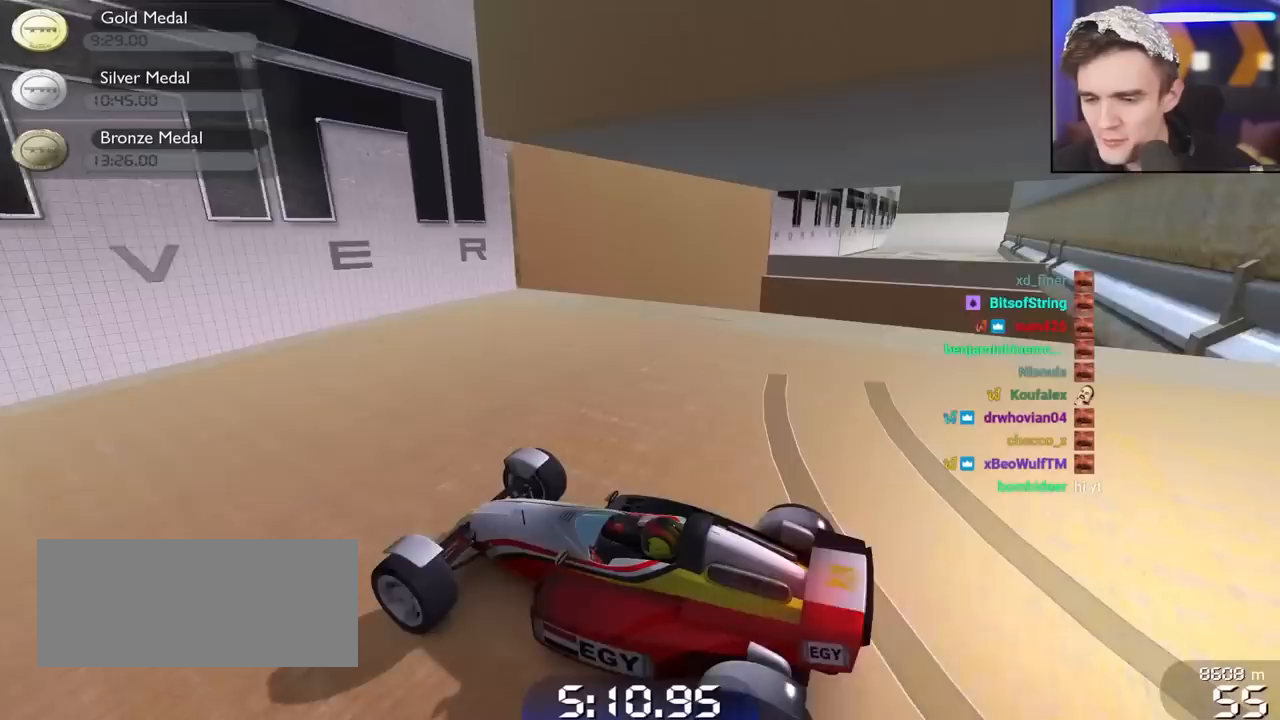
{"keys": ["right", "up"], "events": [[250, "down", "up"], [433, "right", "down"], [433, "up", "down"]]}
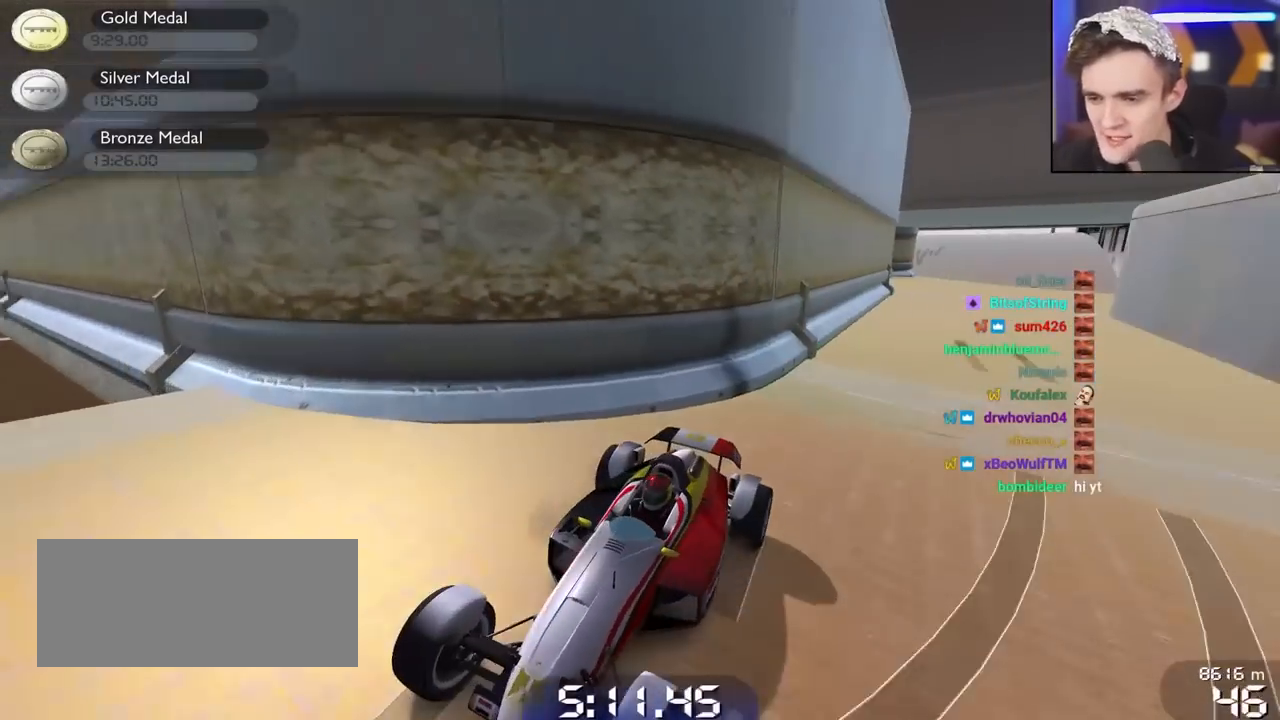
{"keys": ["up"], "events": [[300, "right", "up"]]}
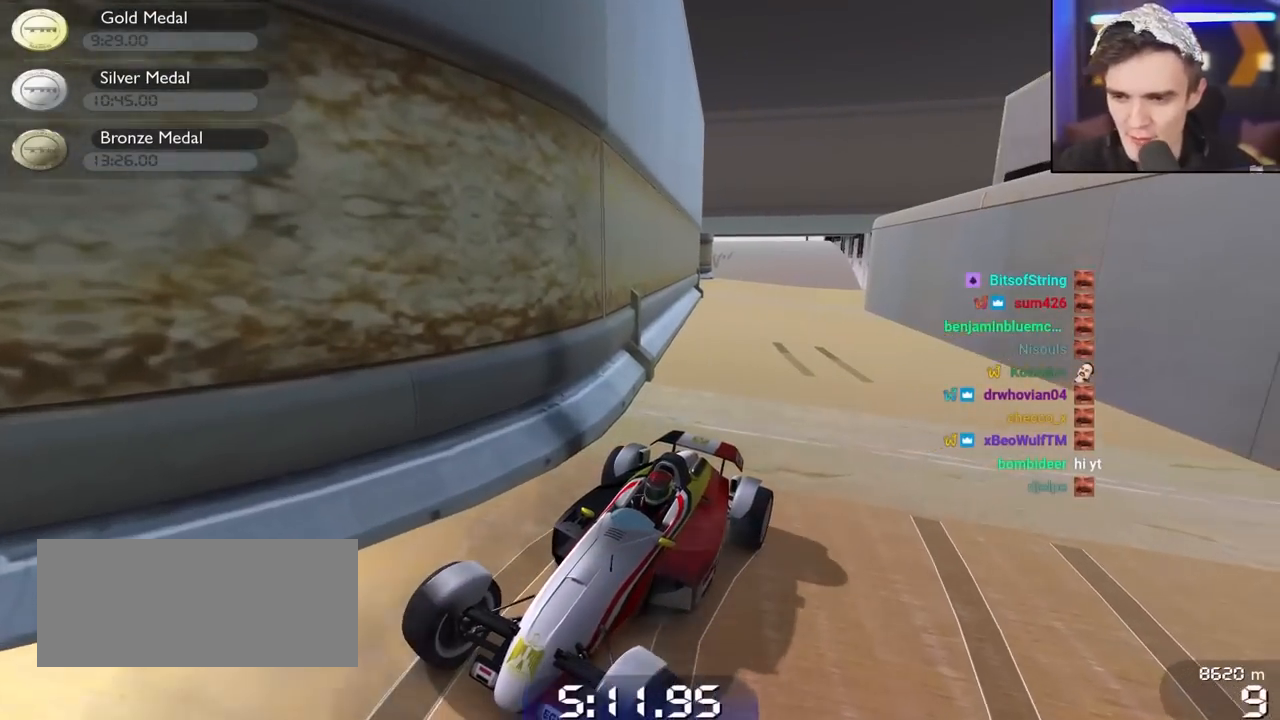
{"keys": ["up"], "events": []}
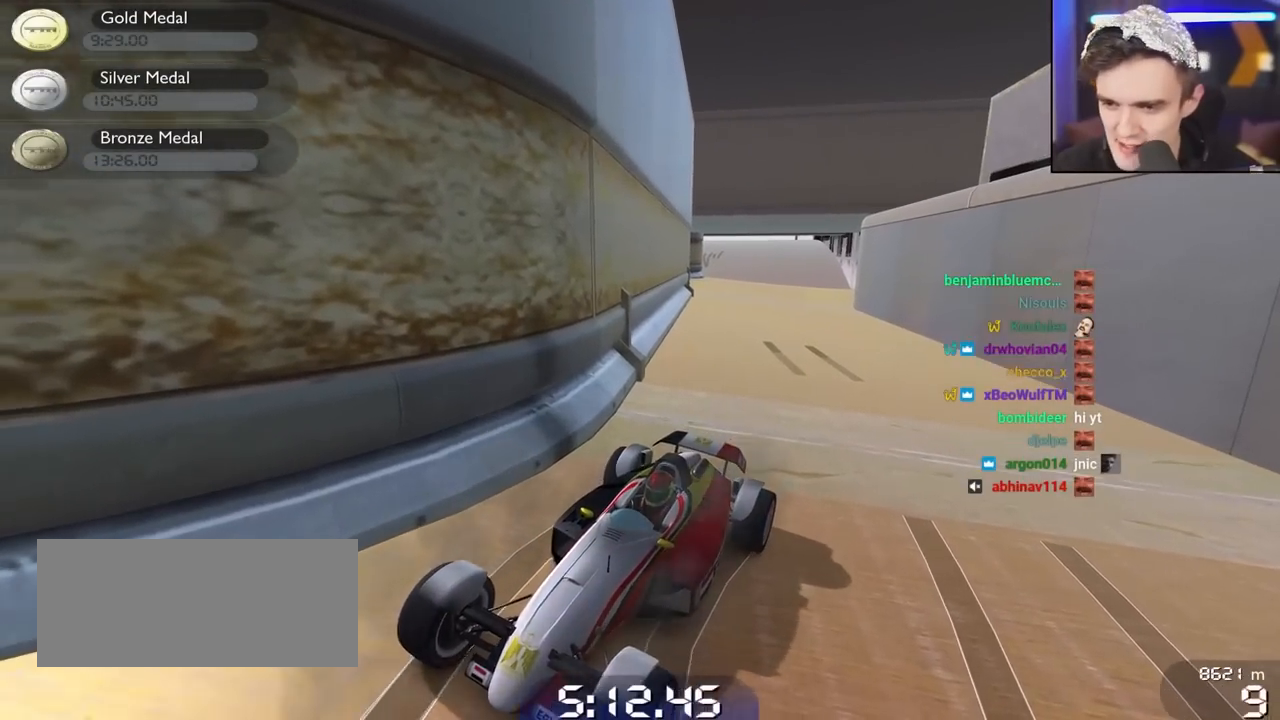
{"keys": ["right", "up"], "events": [[333, "right", "down"]]}
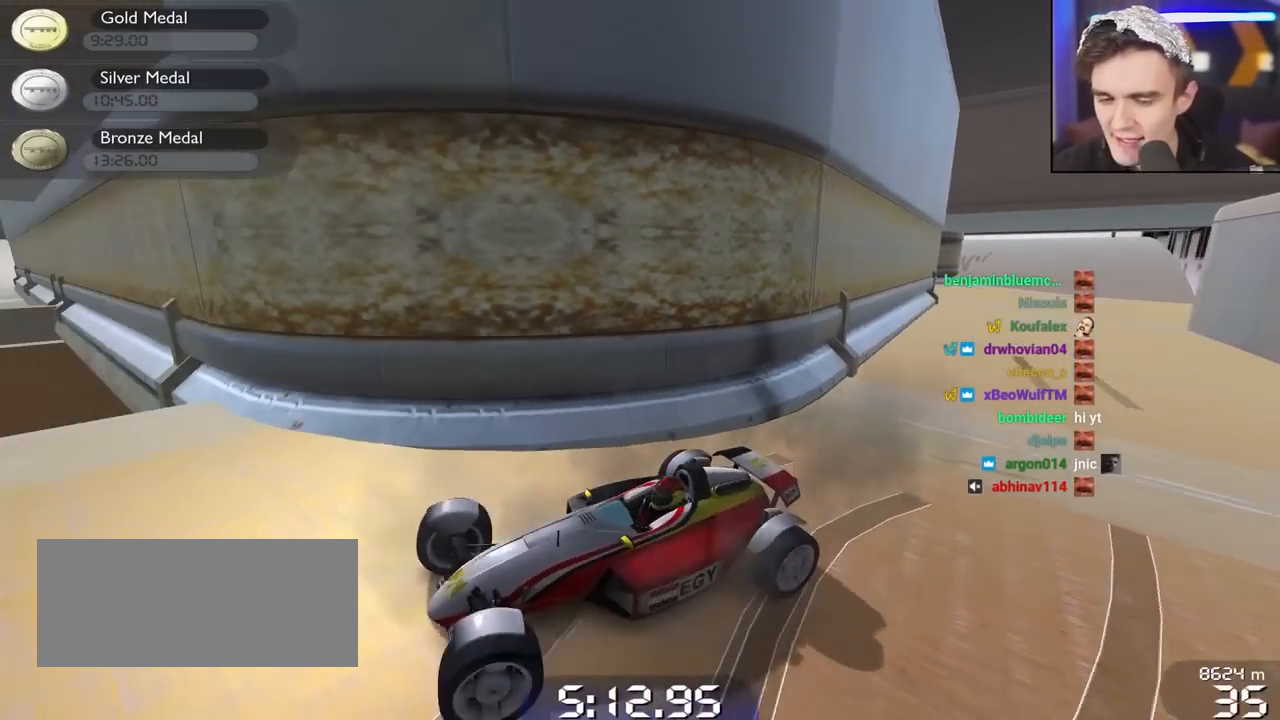
{"keys": ["up"], "events": [[267, "up", "up"], [400, "up", "down"], [450, "right", "up"]]}
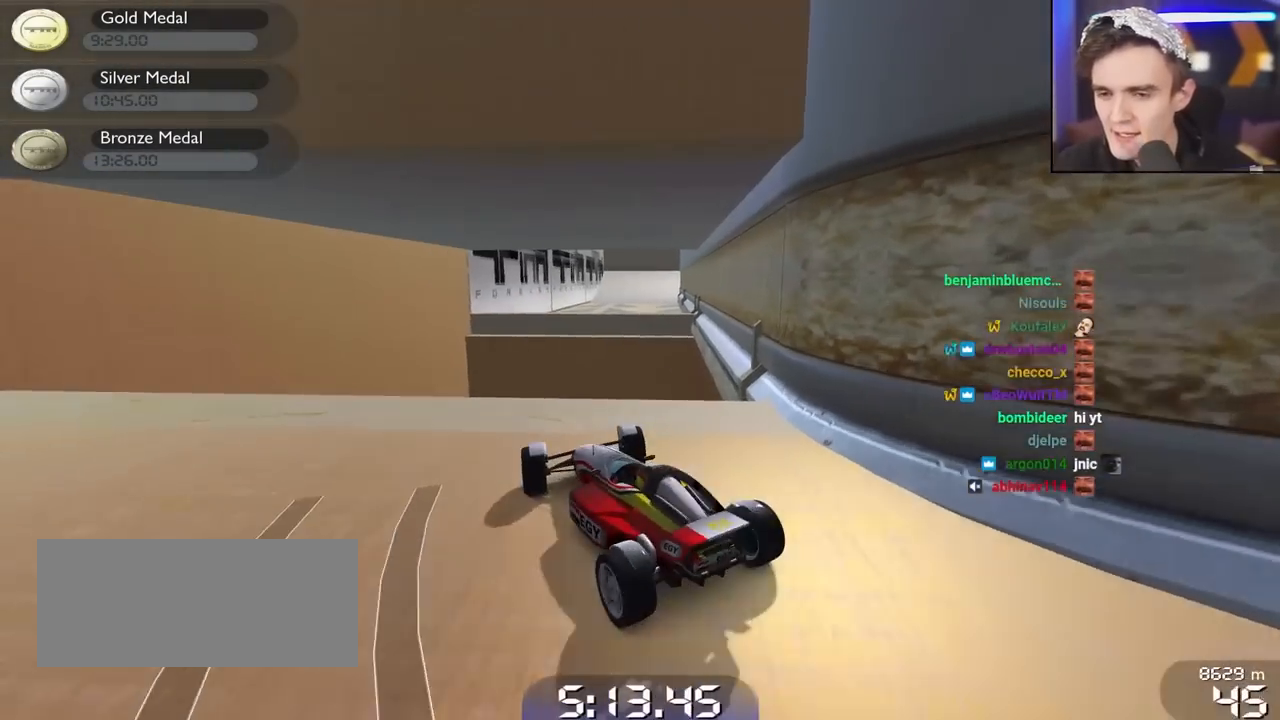
{"keys": ["up"], "events": [[317, "right", "down"], [417, "right", "up"]]}
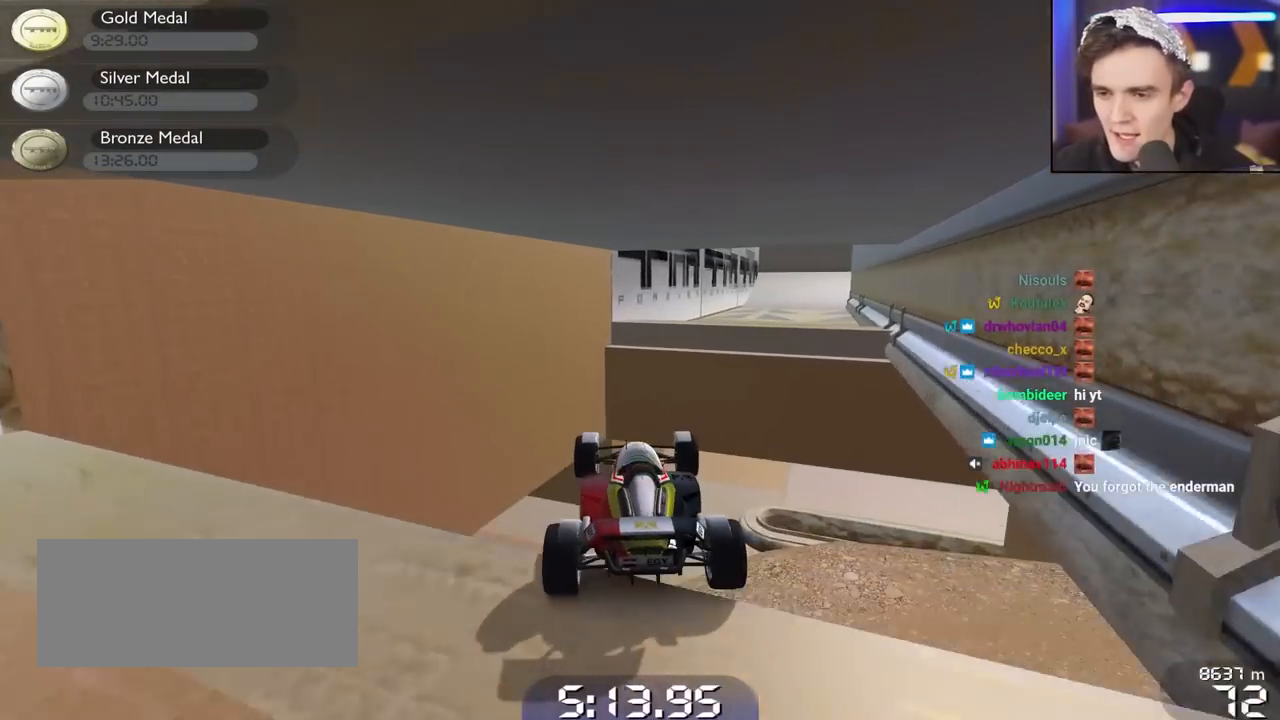
{"keys": ["up"], "events": [[433, "right", "down"], [483, "right", "up"]]}
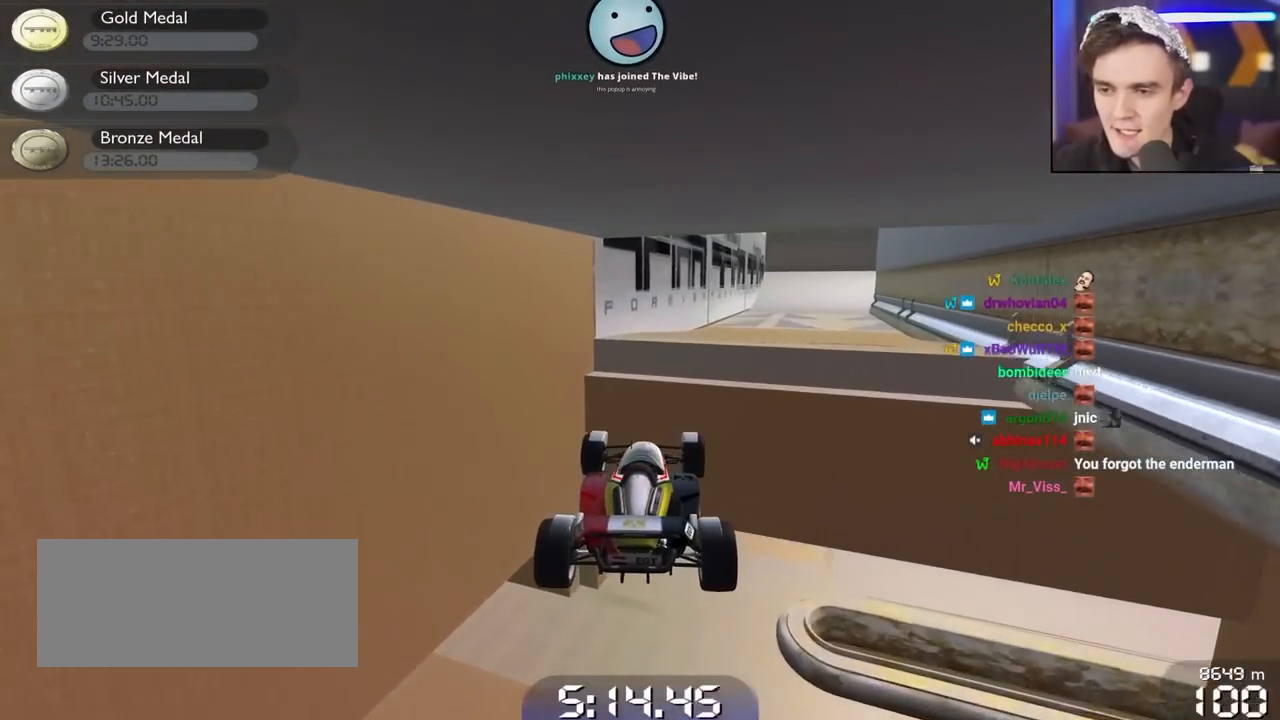
{"keys": ["up"], "events": [[450, "right", "down"], [500, "right", "up"]]}
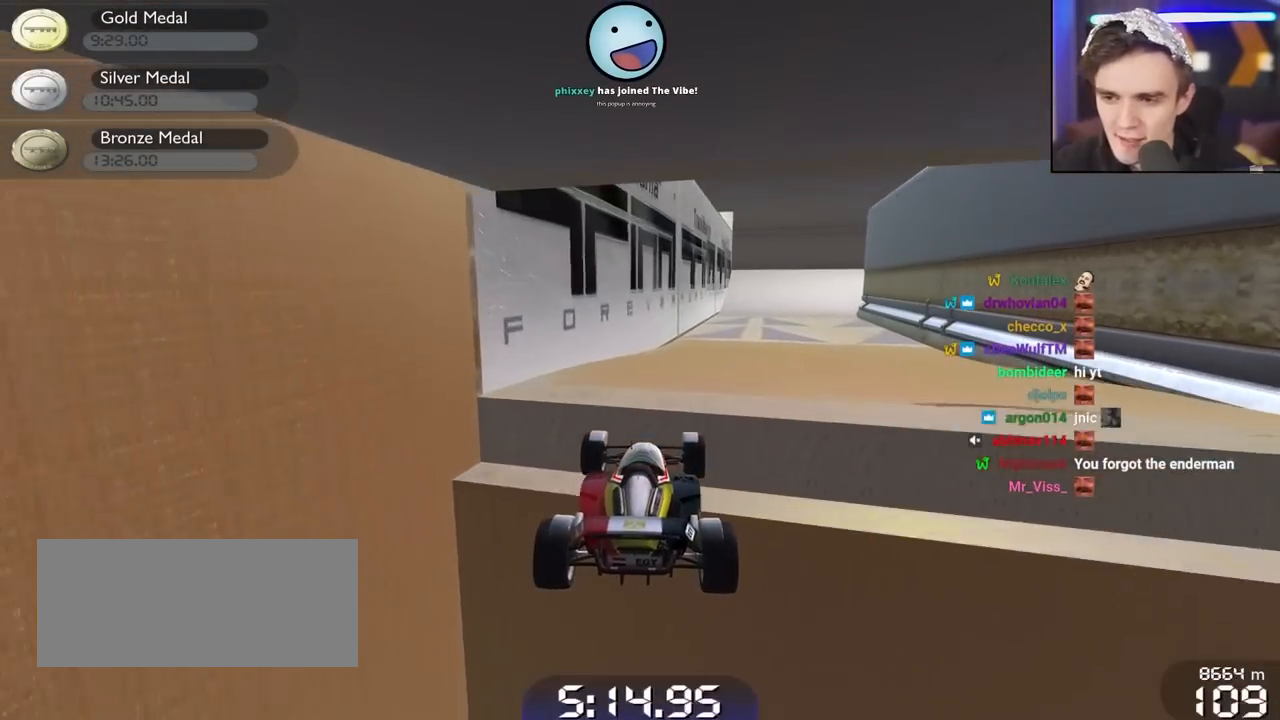
{"keys": ["up"], "events": [[317, "right", "down"], [367, "right", "up"]]}
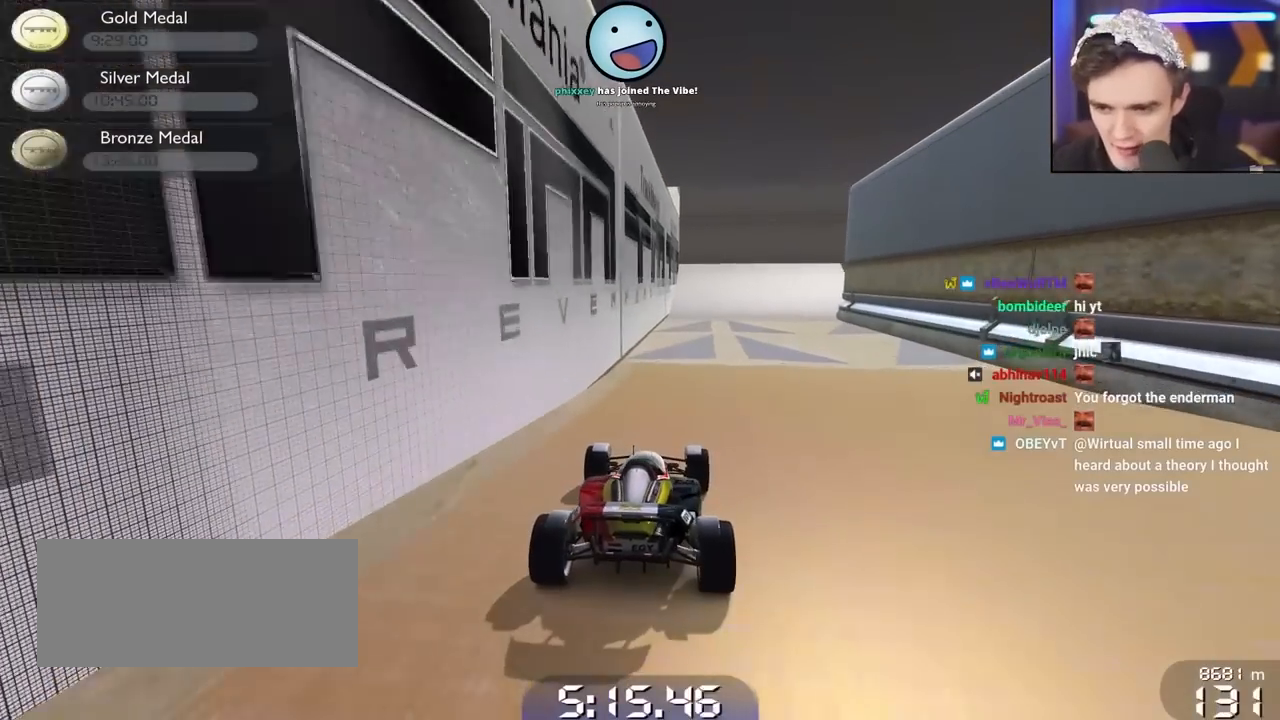
{"keys": ["up"], "events": [[333, "right", "down"], [433, "right", "up"]]}
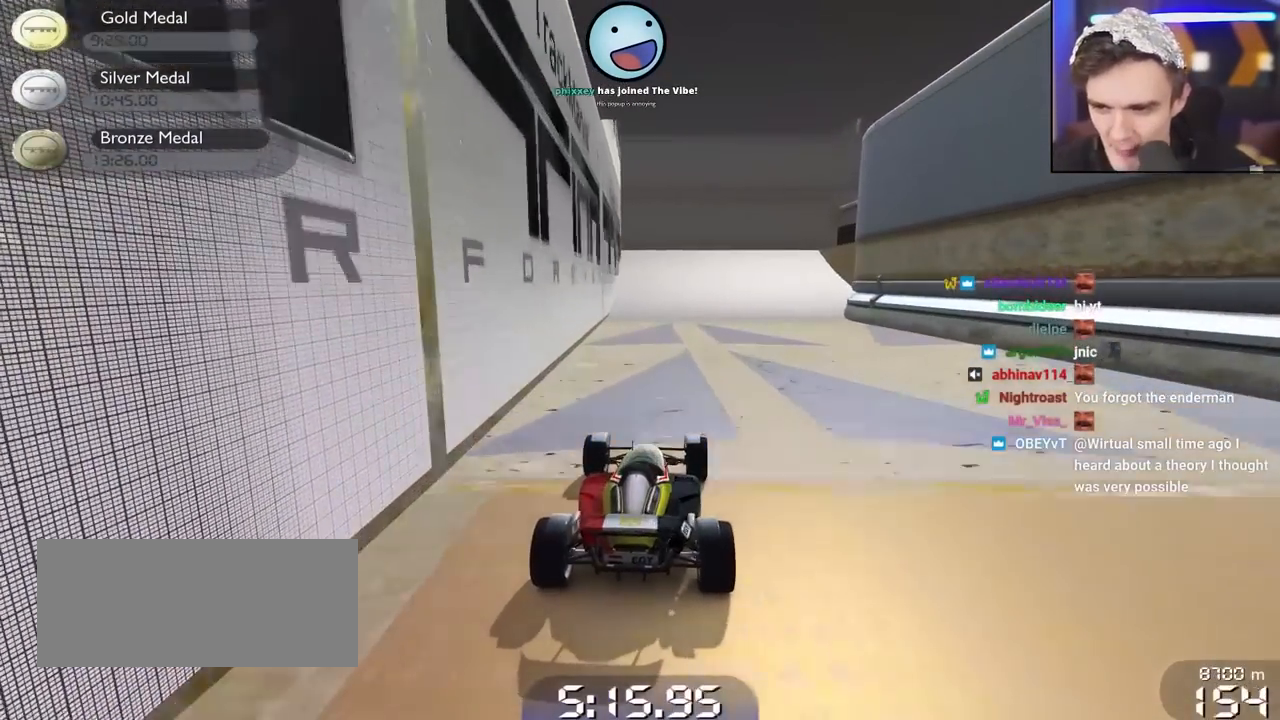
{"keys": ["up"], "events": [[300, "right", "down"], [500, "right", "up"]]}
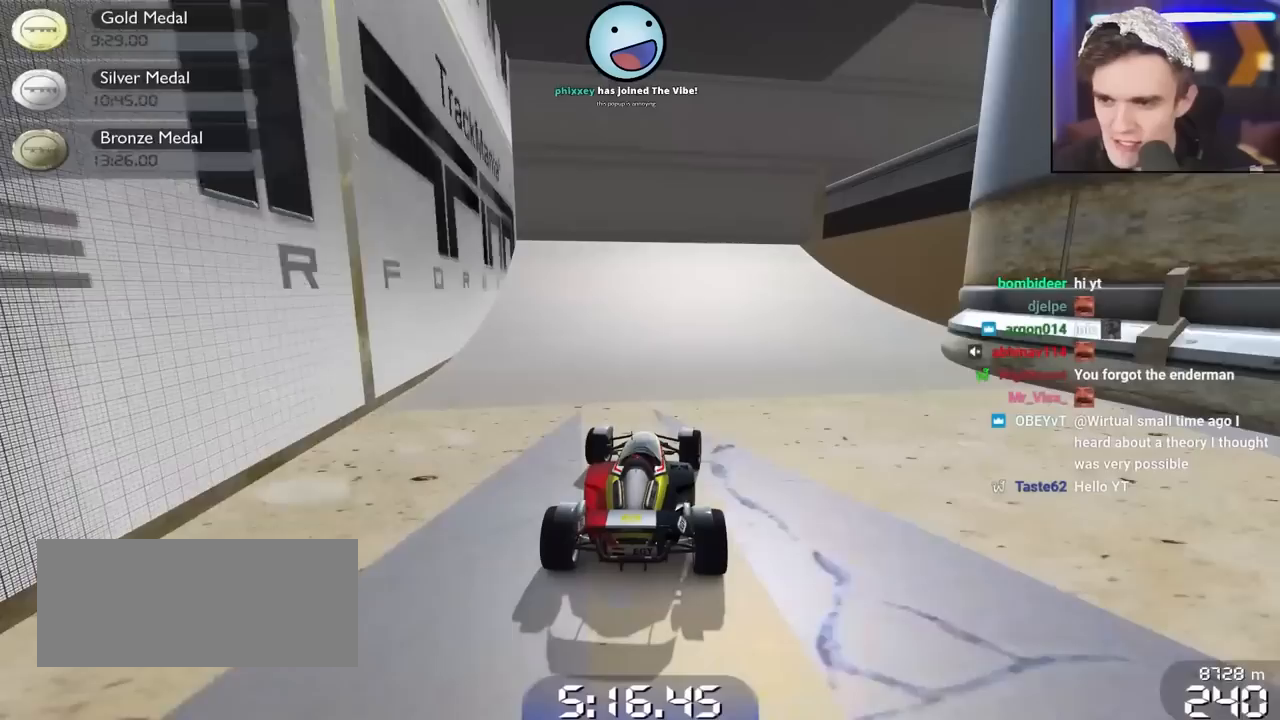
{"keys": ["up"], "events": [[133, "right", "down"], [417, "right", "up"]]}
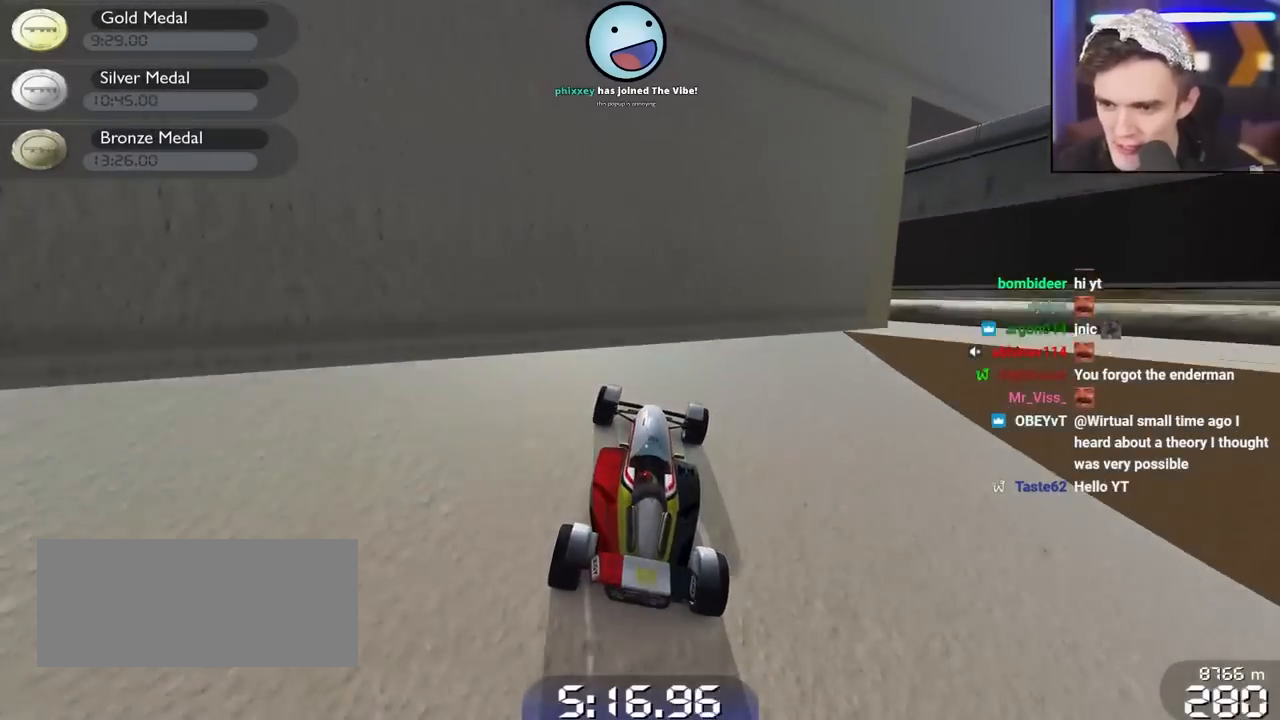
{"keys": ["right", "up"], "events": [[50, "right", "down"]]}
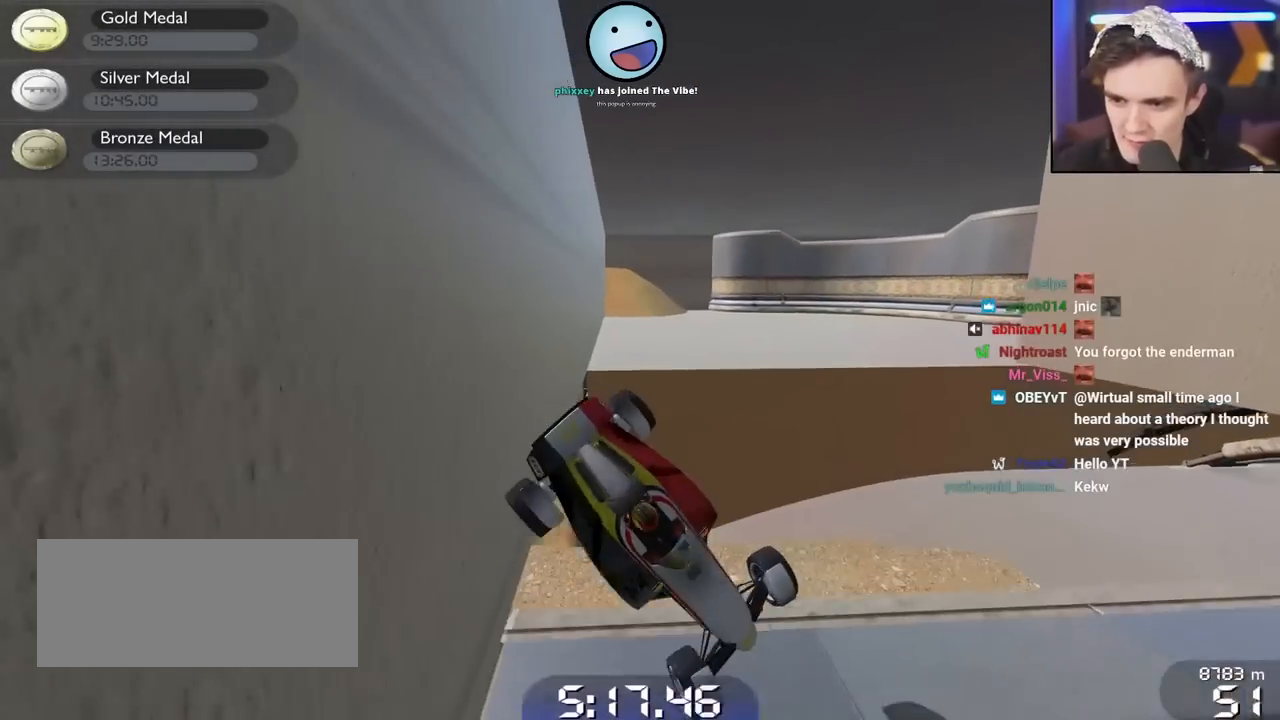
{"keys": ["up"], "events": [[117, "right", "up"], [217, "left", "down"], [400, "left", "up"]]}
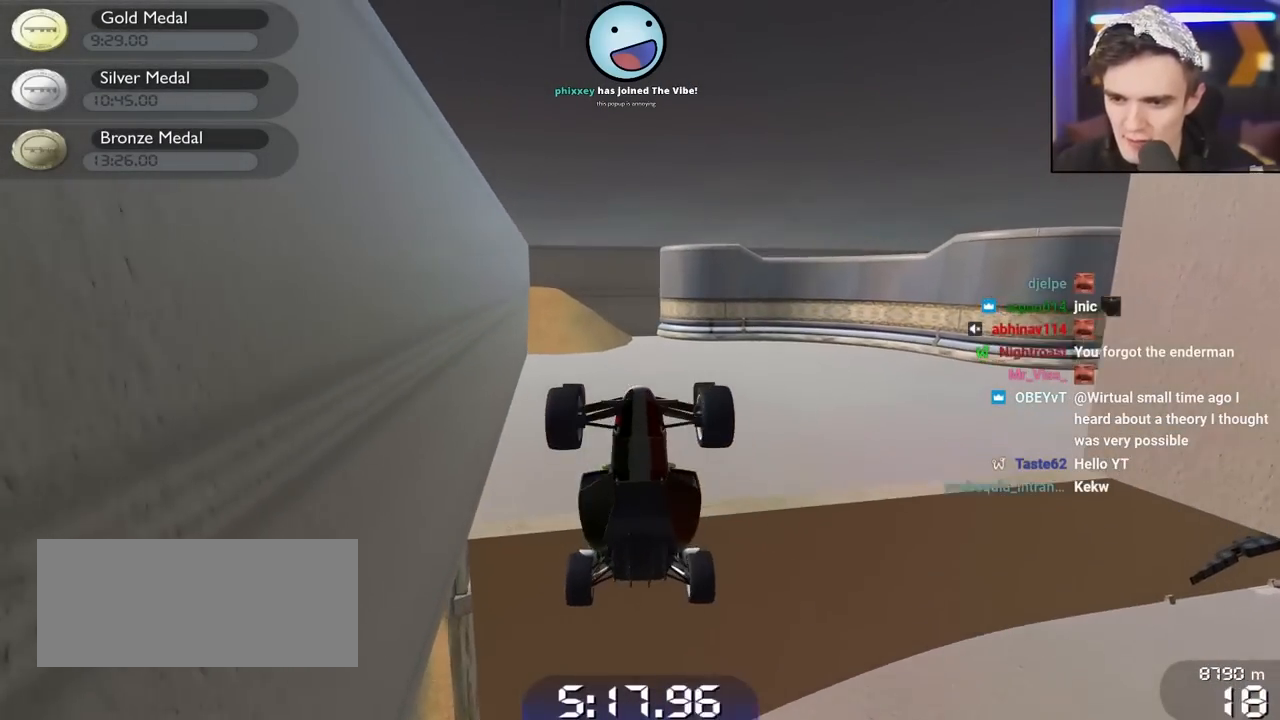
{"keys": ["up"], "events": []}
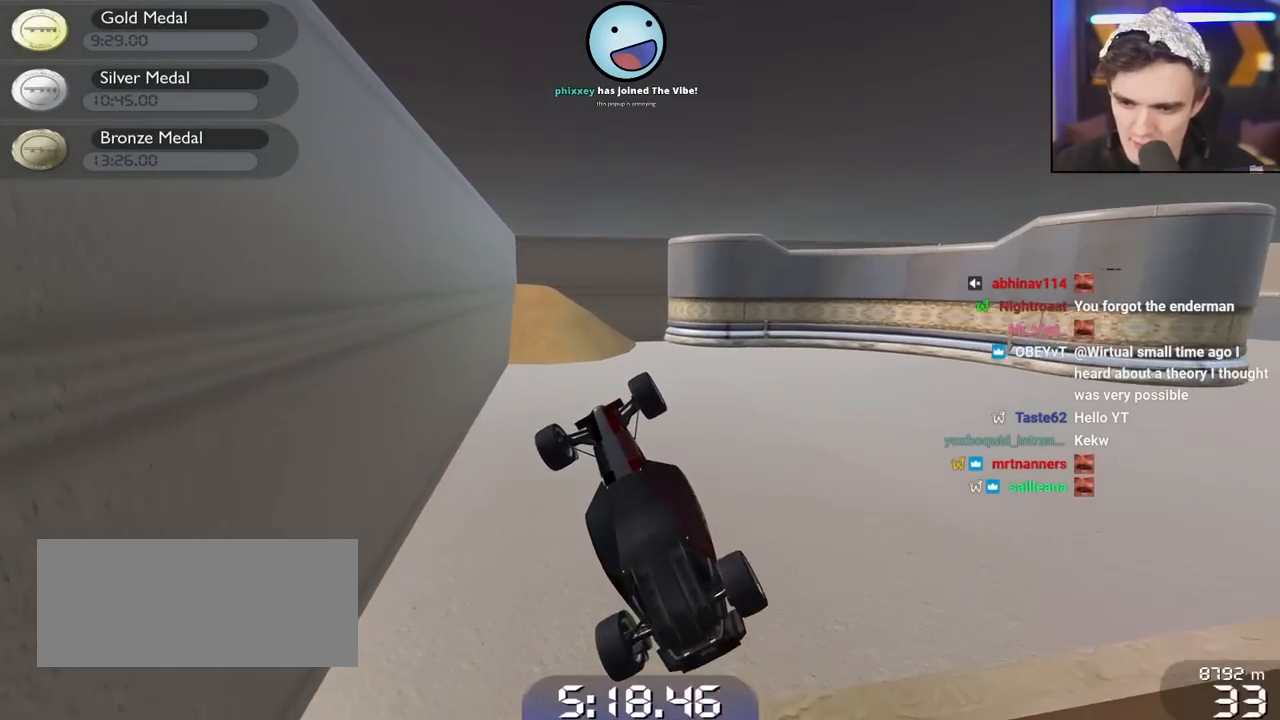
{"keys": ["down", "up"], "events": [[17, "down", "down"], [17, "right", "down"], [150, "right", "up"]]}
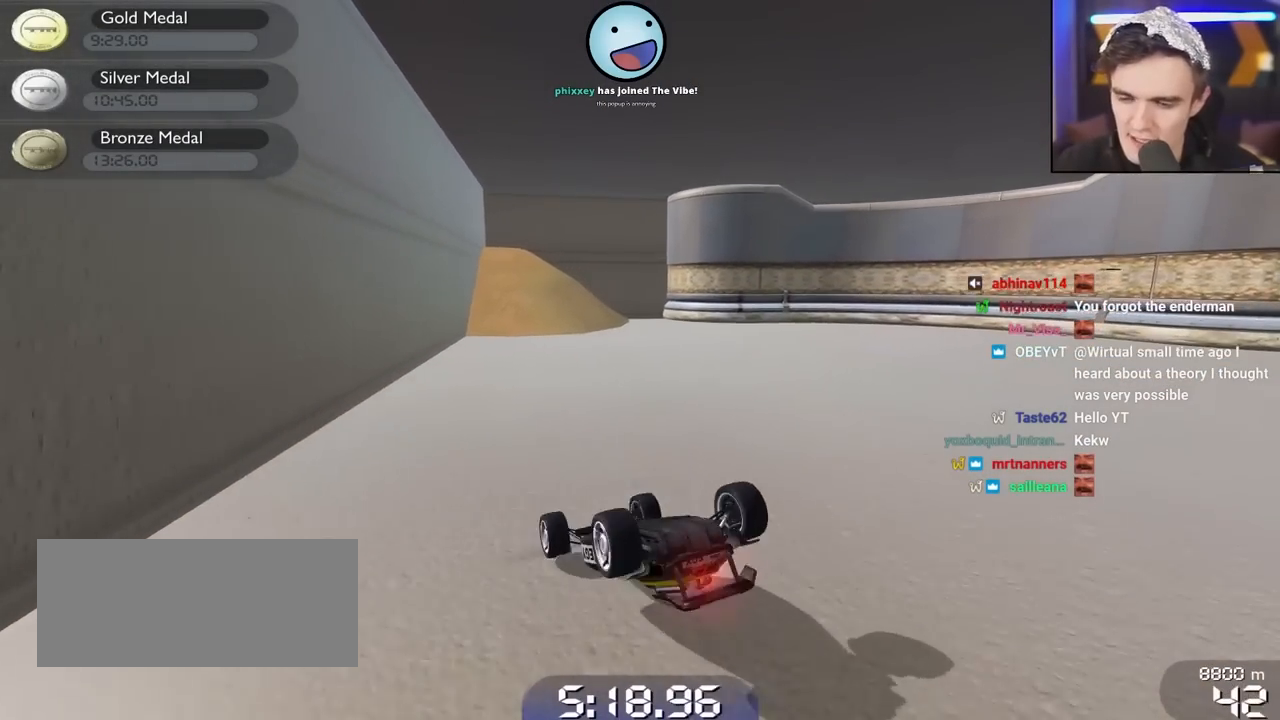
{"keys": ["up"], "events": [[267, "down", "up"]]}
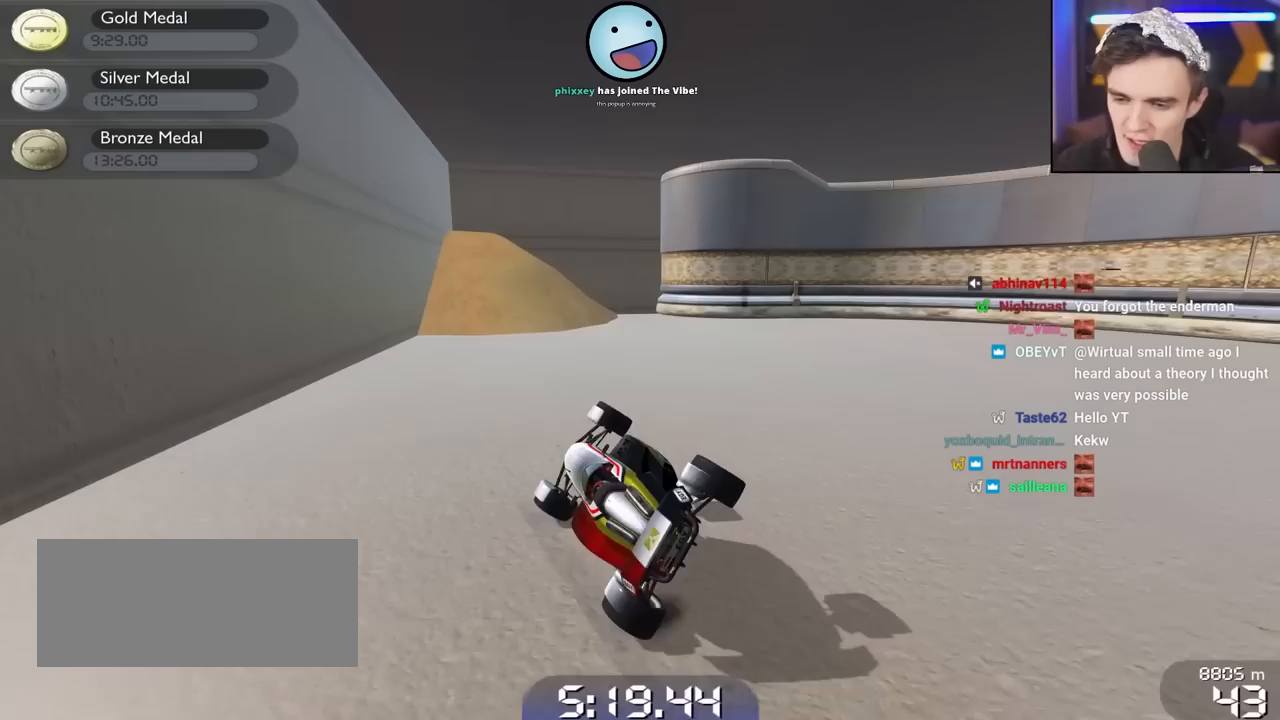
{"keys": ["up"], "events": [[250, "left", "down"], [433, "left", "up"]]}
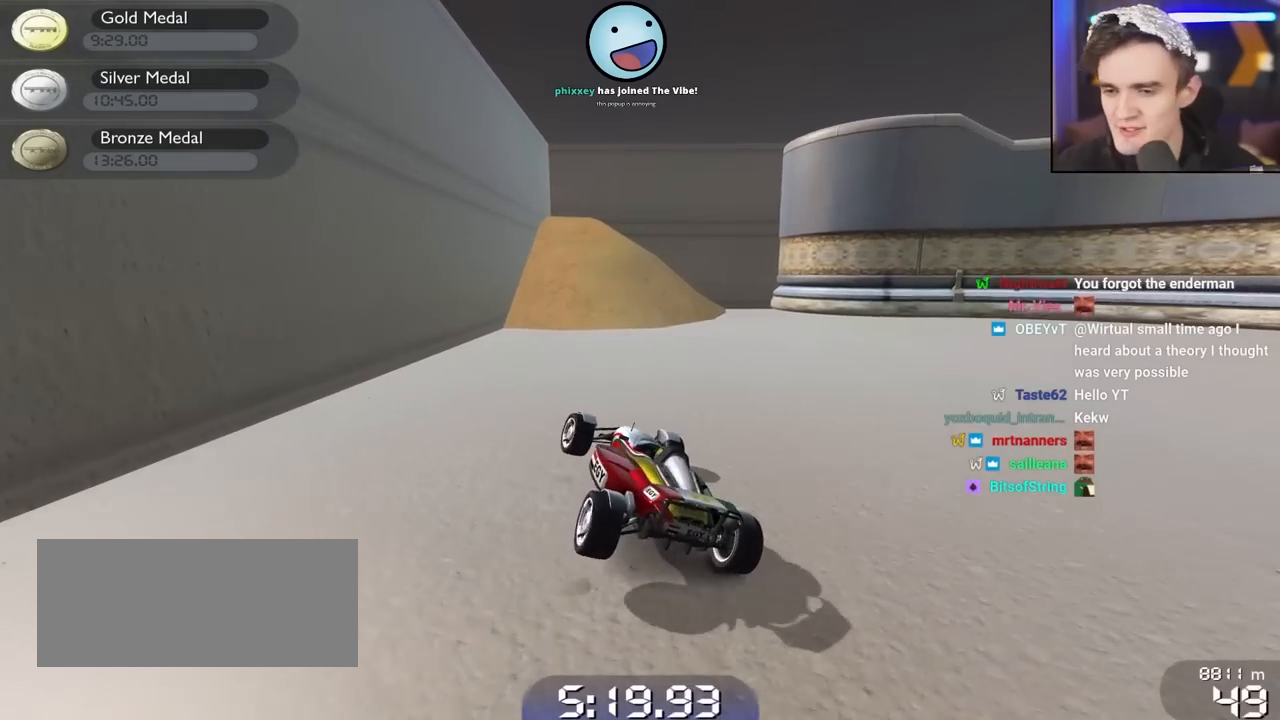
{"keys": ["right"], "events": [[117, "right", "down"], [500, "up", "up"]]}
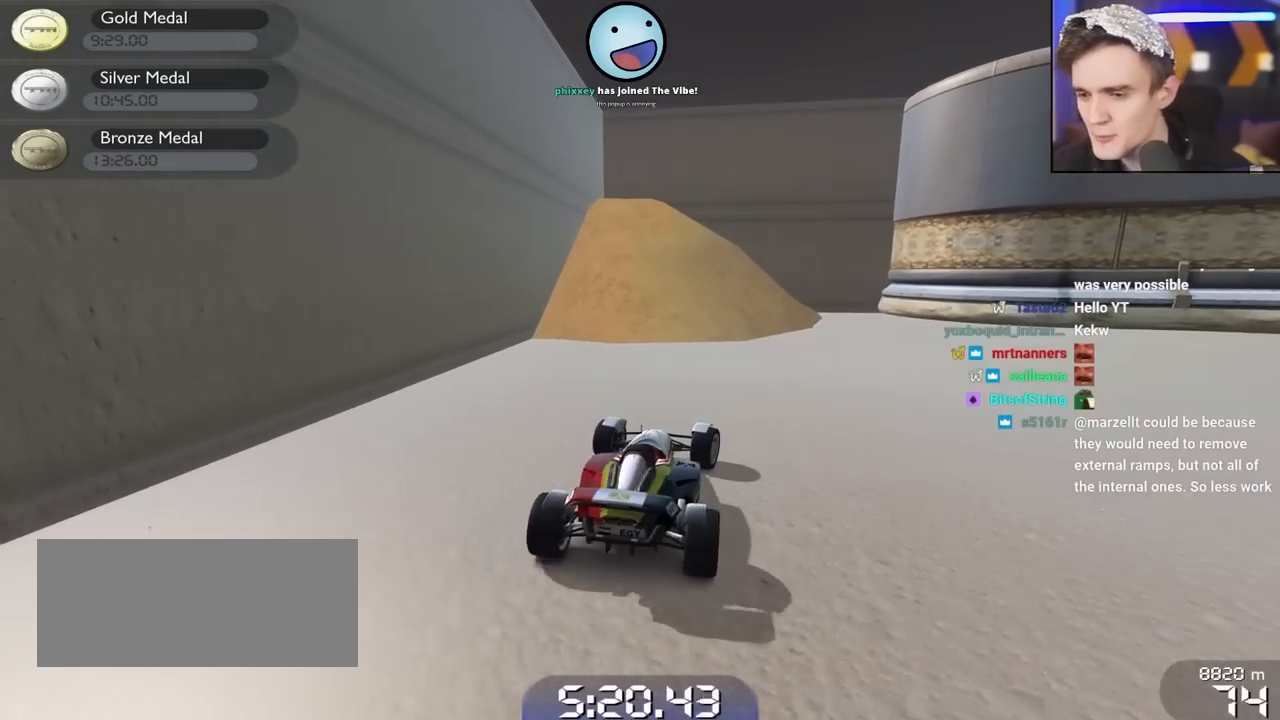
{"keys": ["right", "up"], "events": [[467, "up", "down"]]}
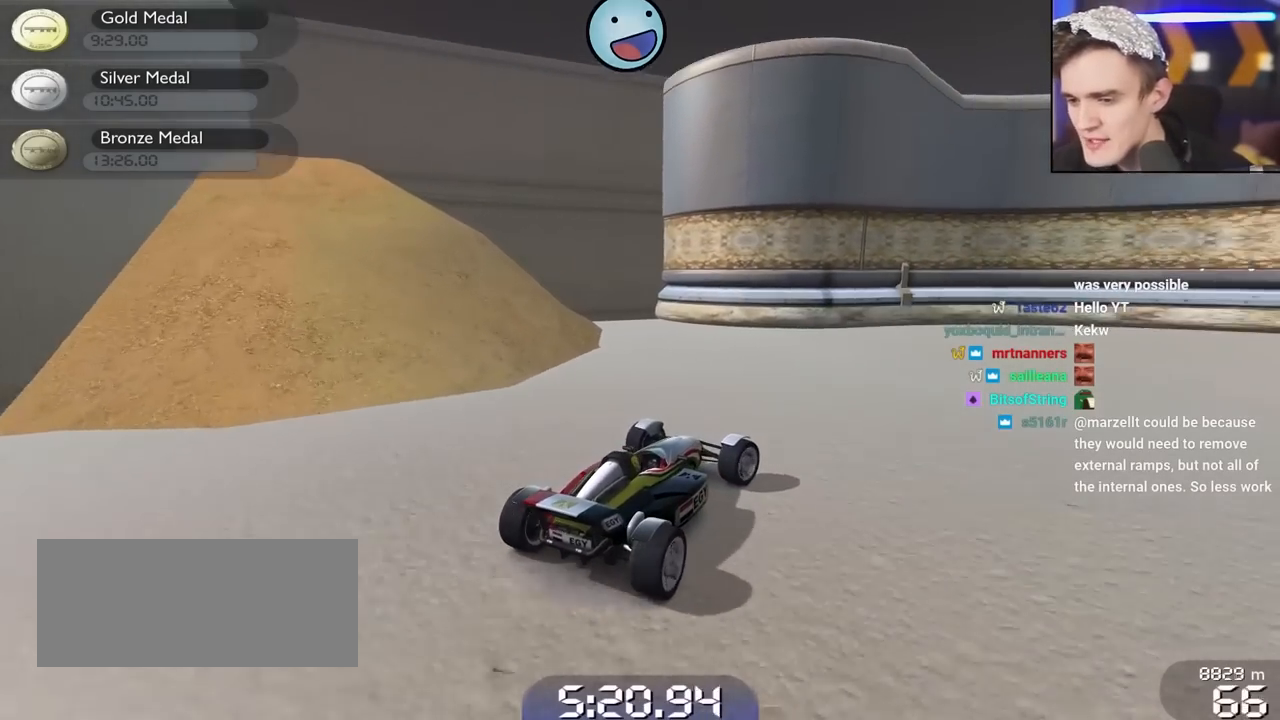
{"keys": ["right", "up"], "events": []}
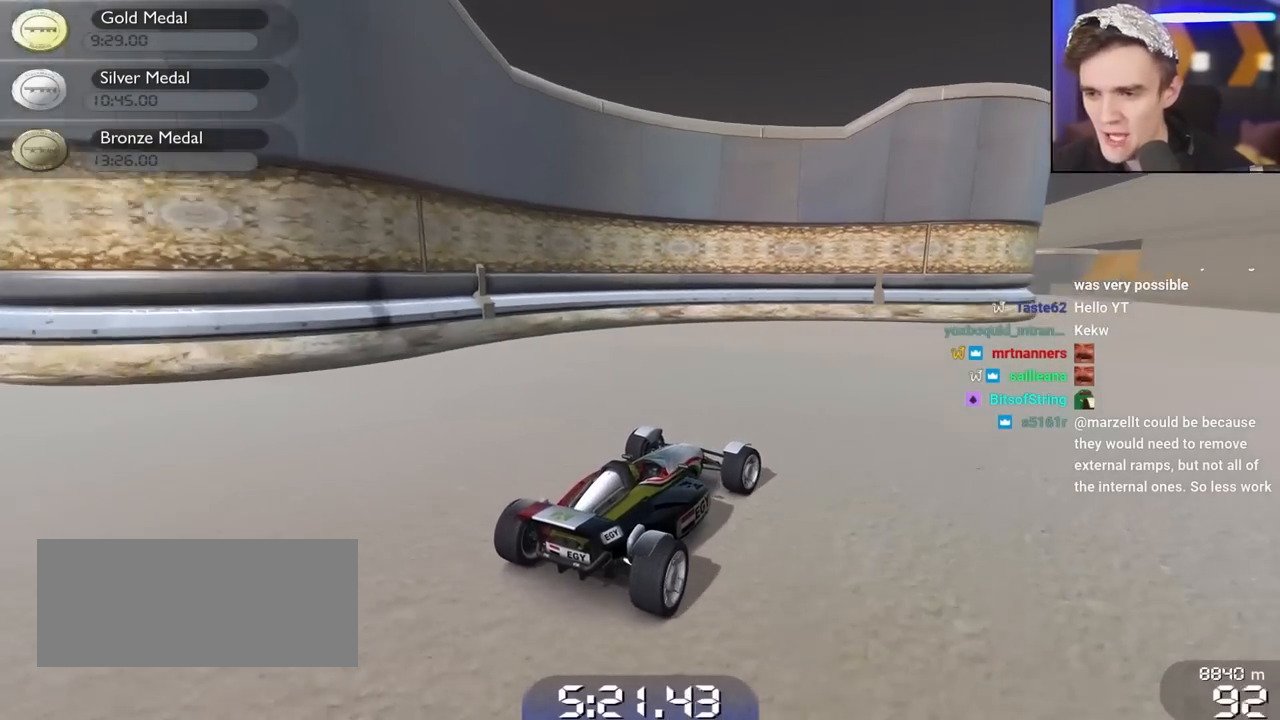
{"keys": ["left", "up"], "events": [[217, "right", "up"], [450, "left", "down"]]}
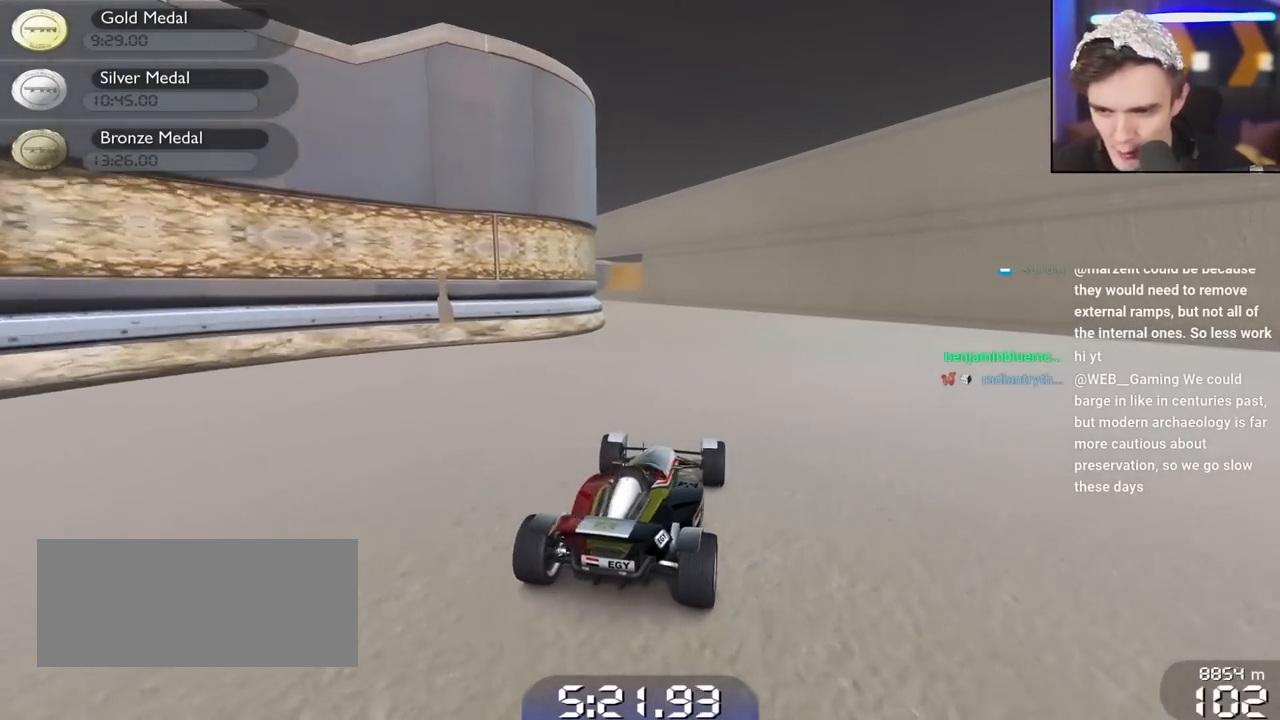
{"keys": ["up"], "events": [[50, "left", "up"]]}
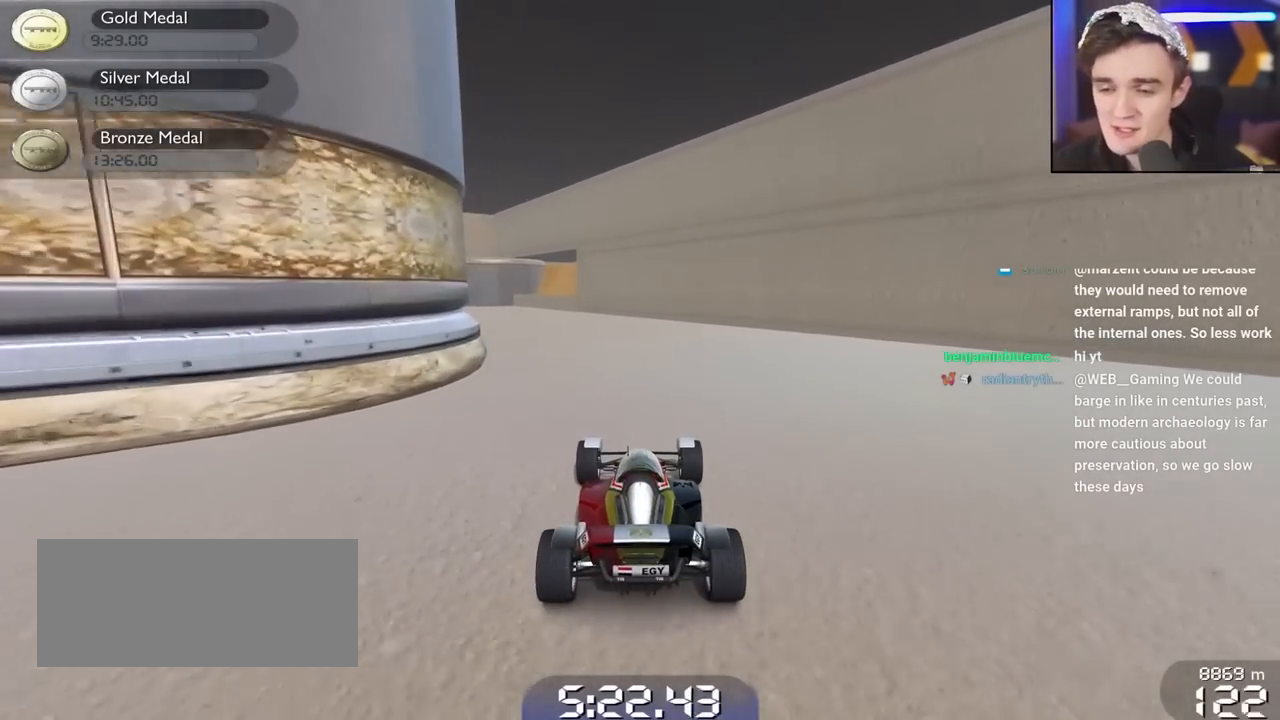
{"keys": ["up"], "events": [[50, "left", "down"], [200, "left", "up"]]}
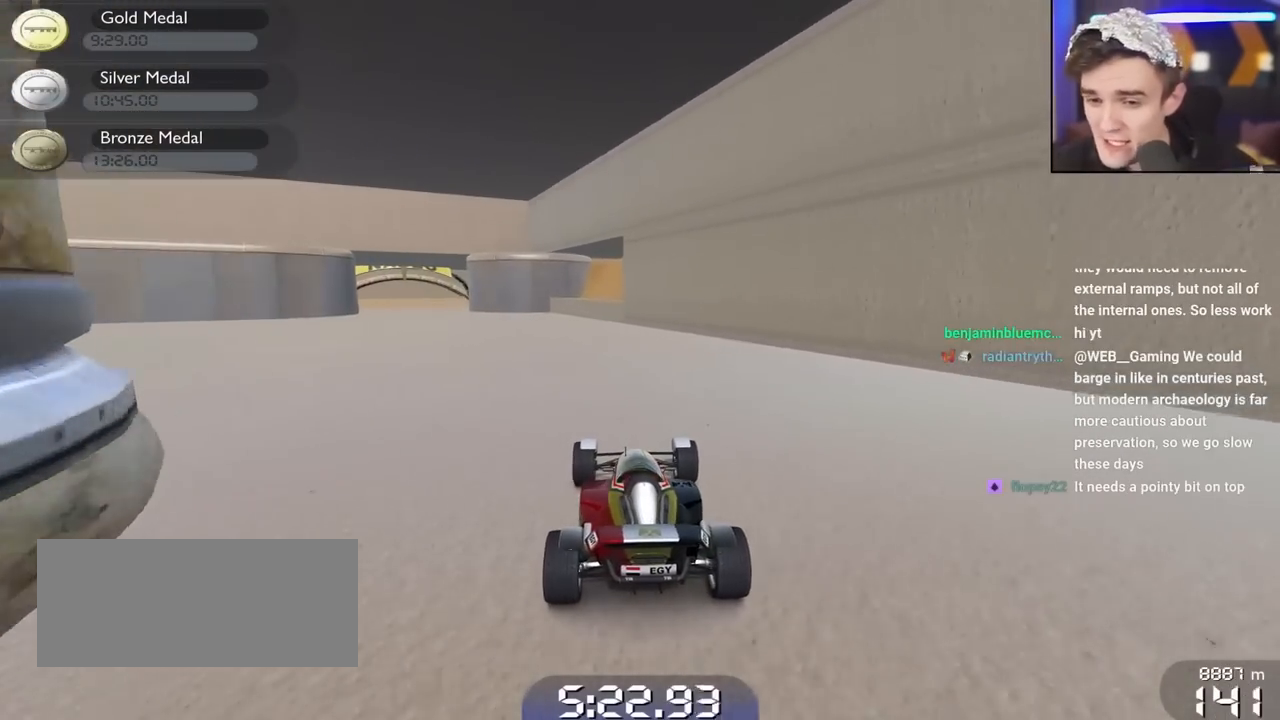
{"keys": [], "events": [[33, "left", "down"], [450, "left", "up"], [450, "up", "up"]]}